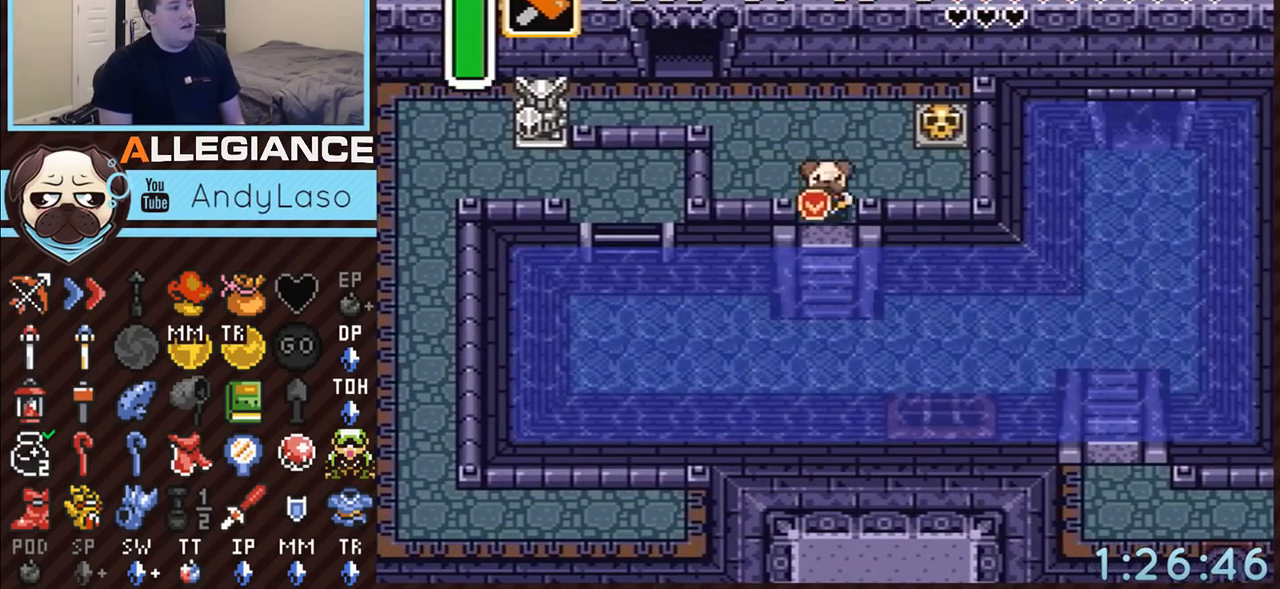
Gameplay with a controller (Nintendo layout); each line is a JSON object with the inputs held at the frame after it. "events" lists button and stick changes between this image and that frame as [ms after this image, input, new state], when the widget could be followed in between. Not read: L3 R3.
{"buttons": ["DPAD_LEFT"], "events": [[233, "DPAD_DOWN", "up"], [300, "DPAD_LEFT", "down"]]}
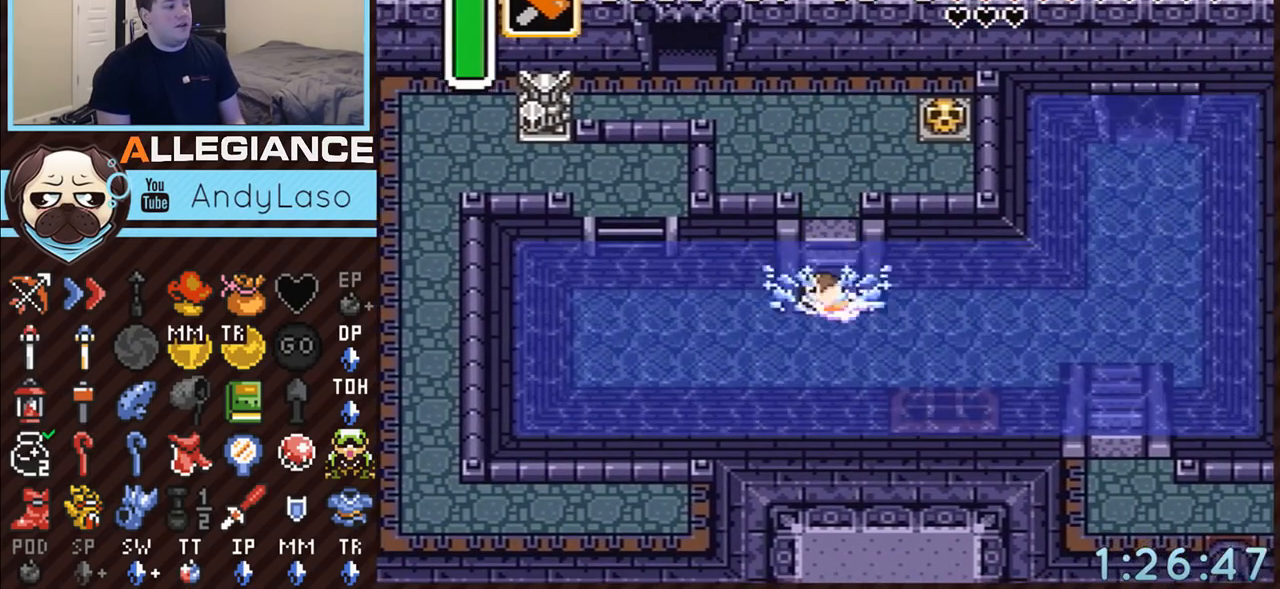
{"buttons": ["DPAD_LEFT"], "events": [[117, "A", "down"], [117, "B", "down"], [267, "B", "up"], [300, "A", "up"]]}
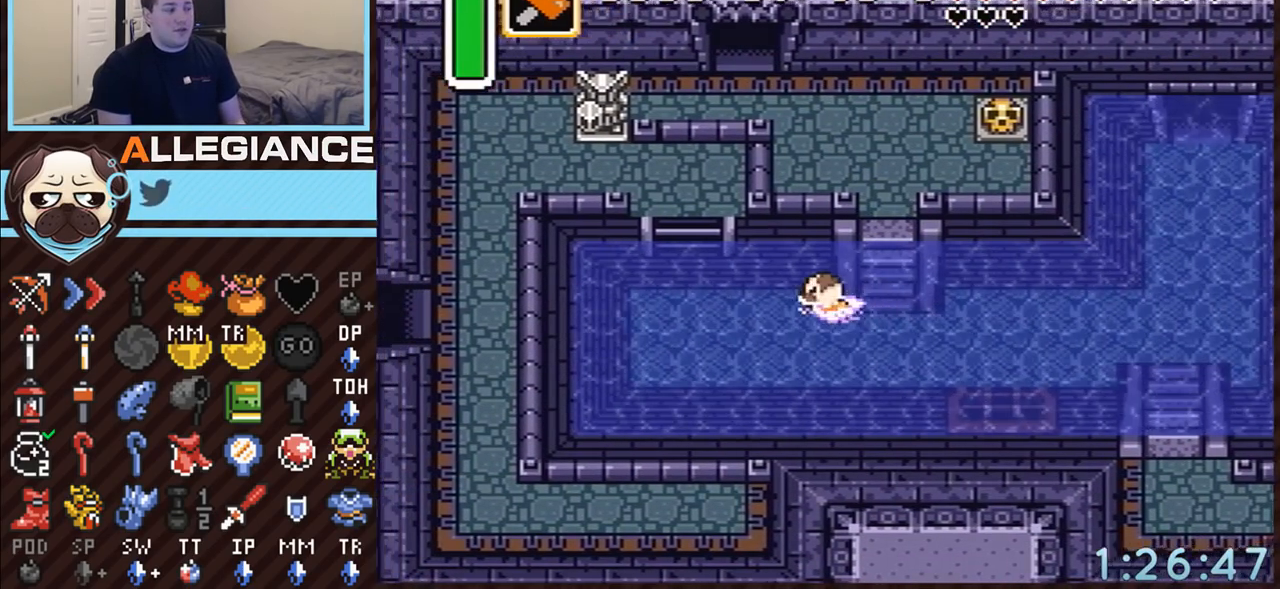
{"buttons": ["A", "B", "DPAD_UP", "DPAD_LEFT"], "events": [[83, "A", "down"], [100, "B", "down"], [200, "B", "up"], [233, "A", "up"], [300, "A", "down"], [300, "B", "down"], [417, "B", "up"], [417, "DPAD_UP", "down"], [450, "B", "down"]]}
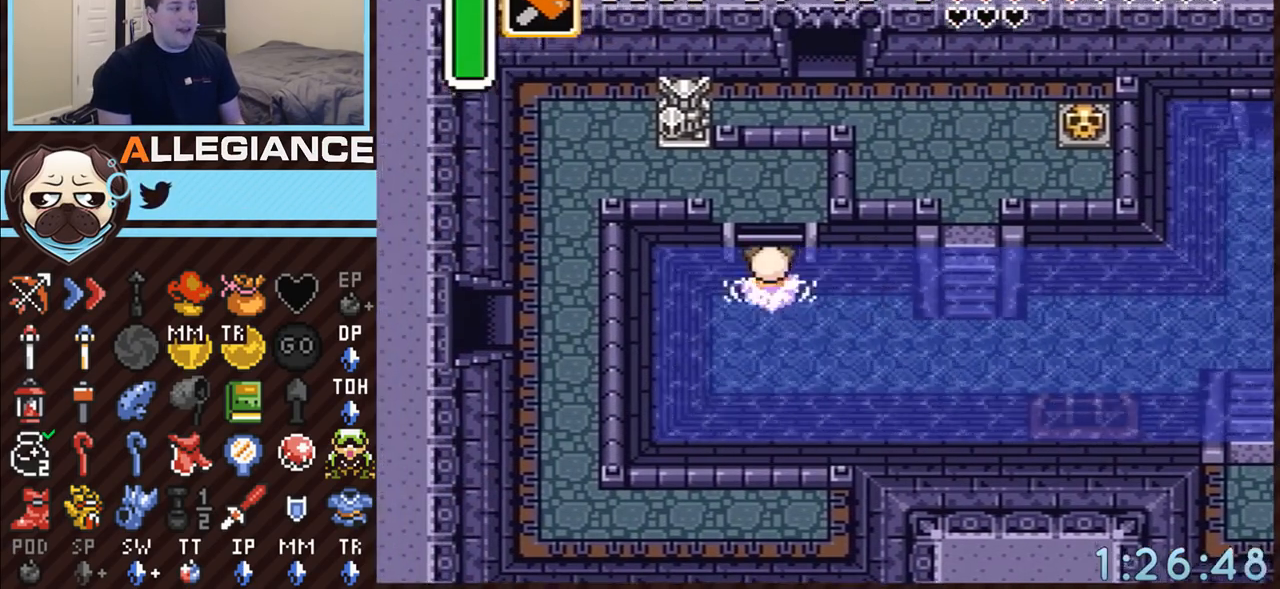
{"buttons": ["DPAD_RIGHT"], "events": [[67, "A", "up"], [67, "B", "up"], [117, "DPAD_LEFT", "up"], [150, "A", "down"], [200, "B", "down"], [200, "DPAD_RIGHT", "down"], [300, "A", "up"], [300, "B", "up"], [483, "DPAD_UP", "up"]]}
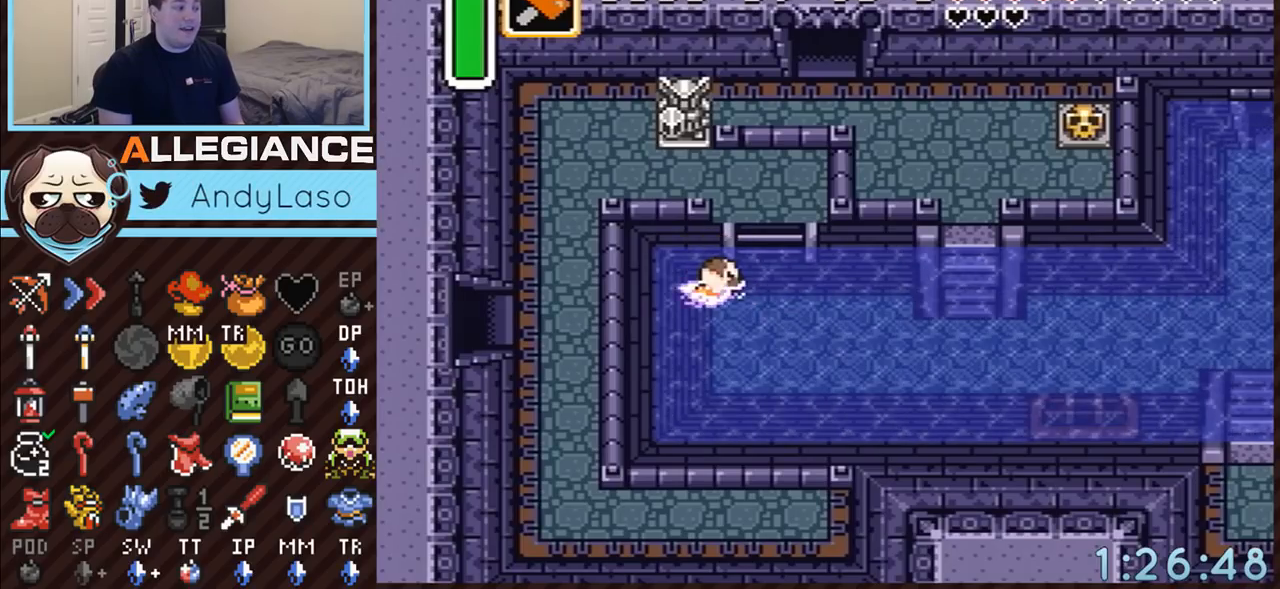
{"buttons": ["DPAD_UP"], "events": [[83, "A", "down"], [83, "B", "down"], [200, "A", "up"], [200, "B", "up"], [267, "A", "down"], [267, "B", "down"], [383, "A", "up"], [383, "B", "up"], [383, "DPAD_RIGHT", "up"], [383, "DPAD_UP", "down"]]}
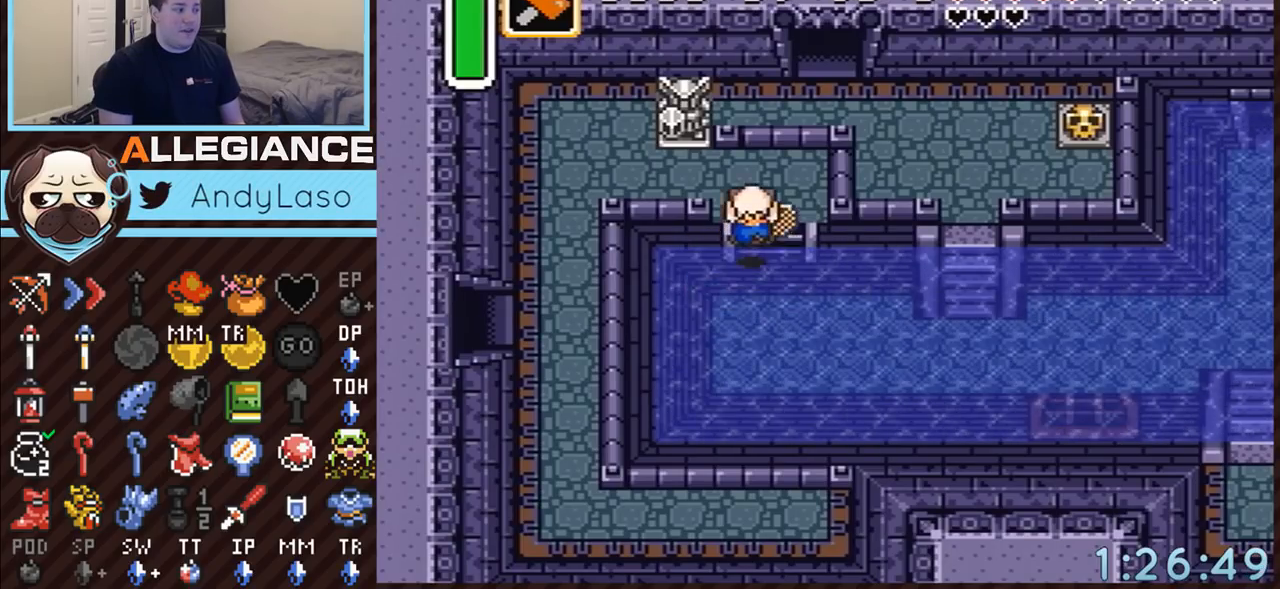
{"buttons": ["DPAD_UP", "DPAD_LEFT"], "events": [[333, "DPAD_LEFT", "down"]]}
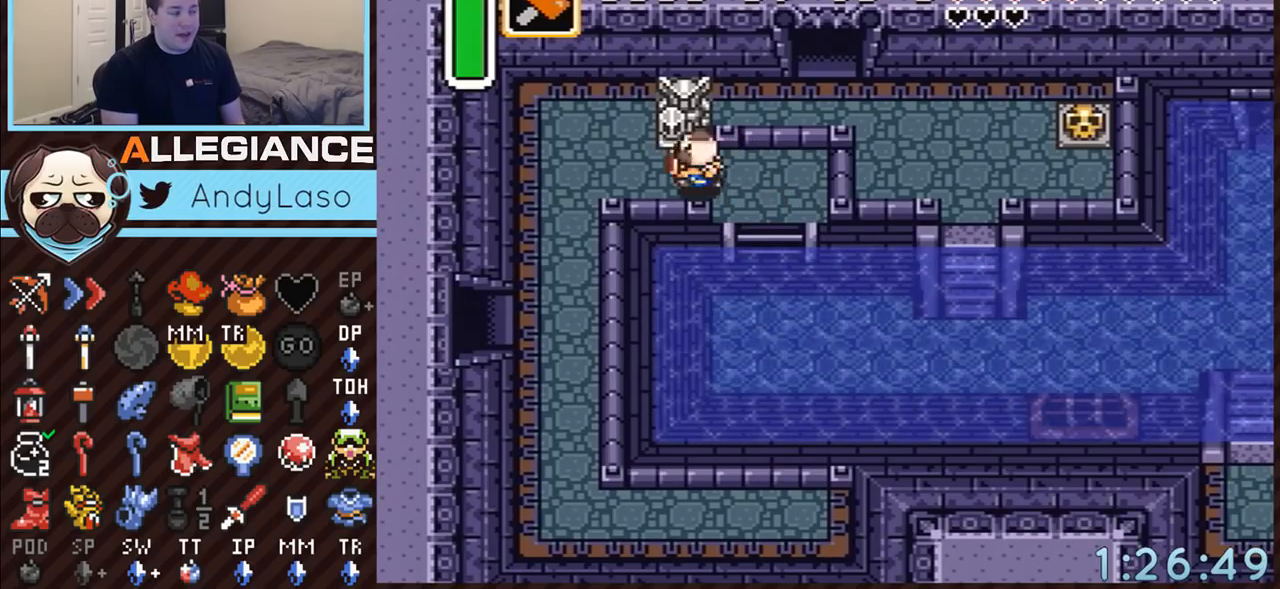
{"buttons": ["DPAD_DOWN", "DPAD_LEFT"], "events": [[17, "DPAD_UP", "up"], [200, "DPAD_DOWN", "down"], [283, "DPAD_DOWN", "up"], [417, "DPAD_DOWN", "down"]]}
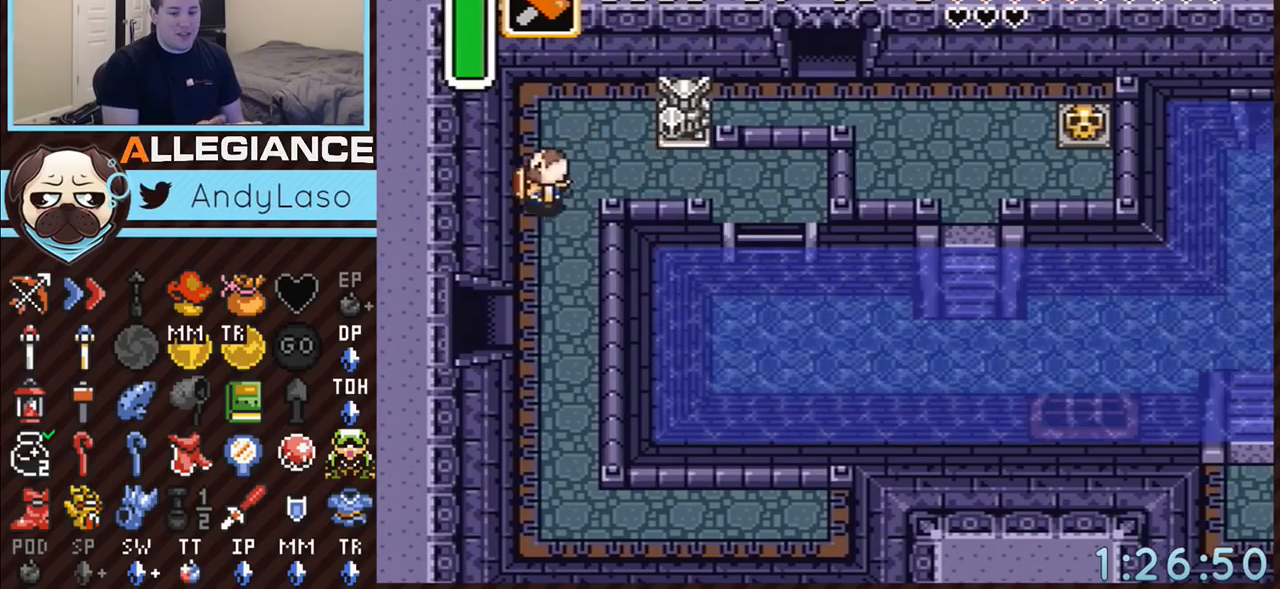
{"buttons": ["DPAD_DOWN"], "events": [[100, "DPAD_LEFT", "up"]]}
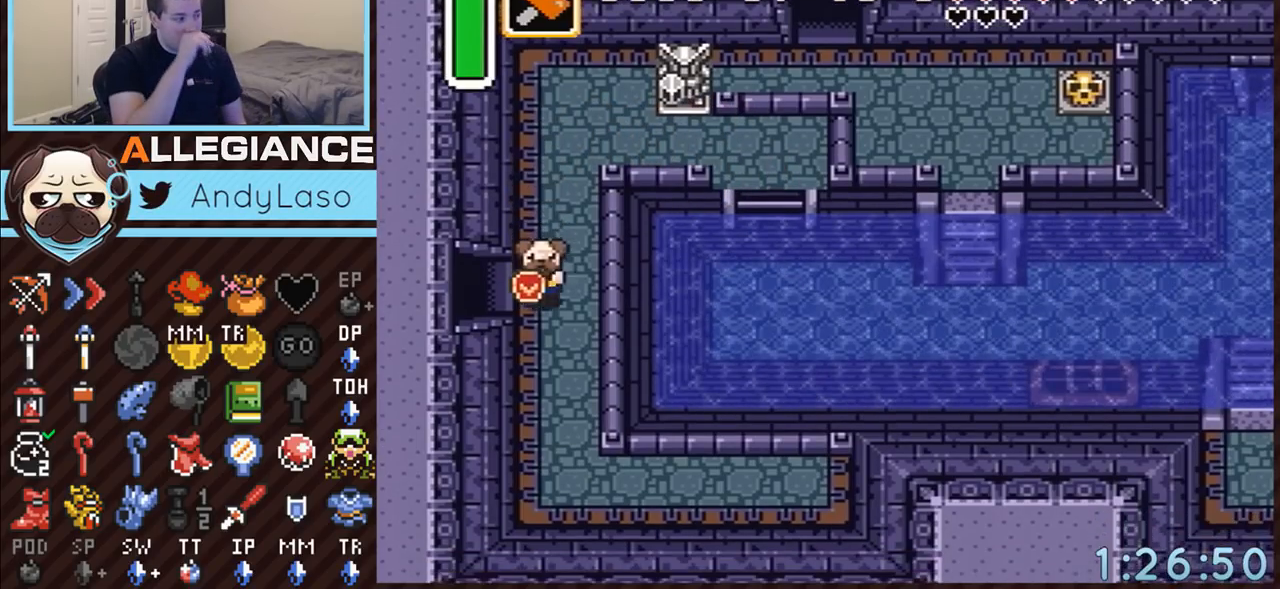
{"buttons": ["DPAD_LEFT"], "events": [[83, "DPAD_DOWN", "up"], [83, "DPAD_LEFT", "down"]]}
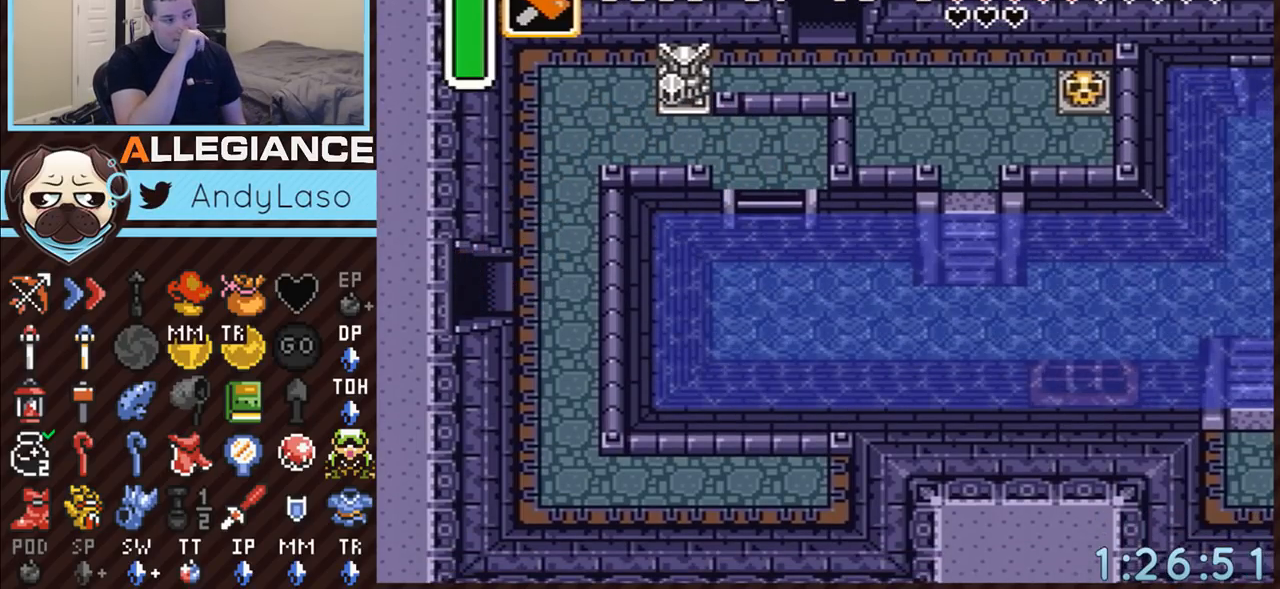
{"buttons": ["DPAD_LEFT"], "events": []}
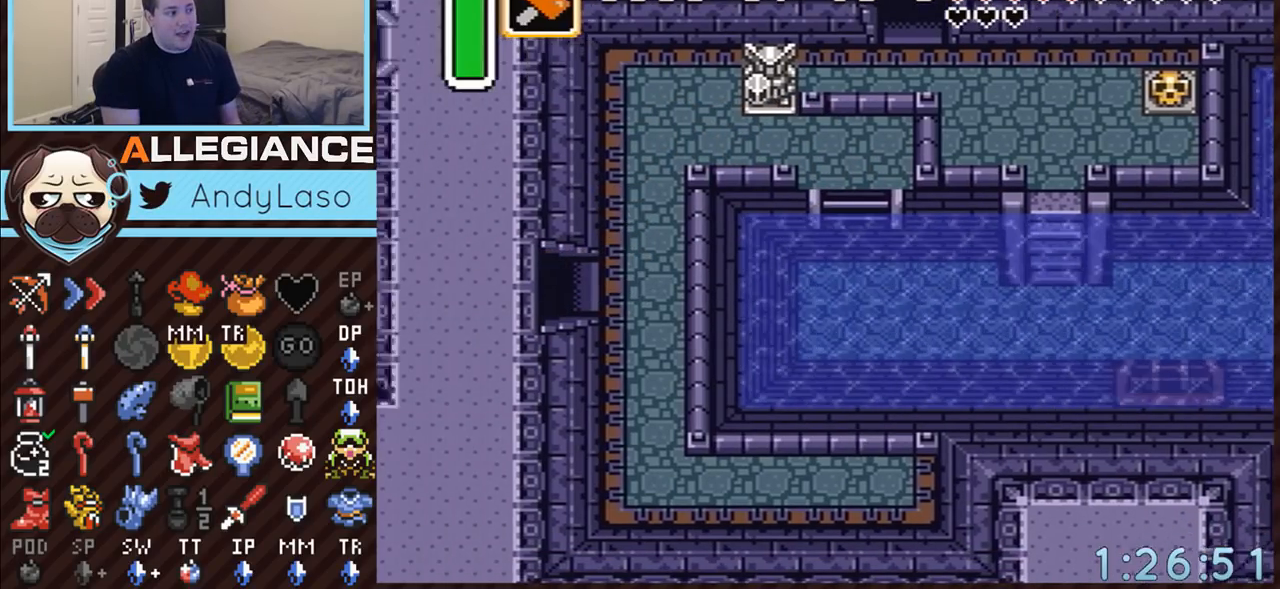
{"buttons": ["DPAD_LEFT"], "events": []}
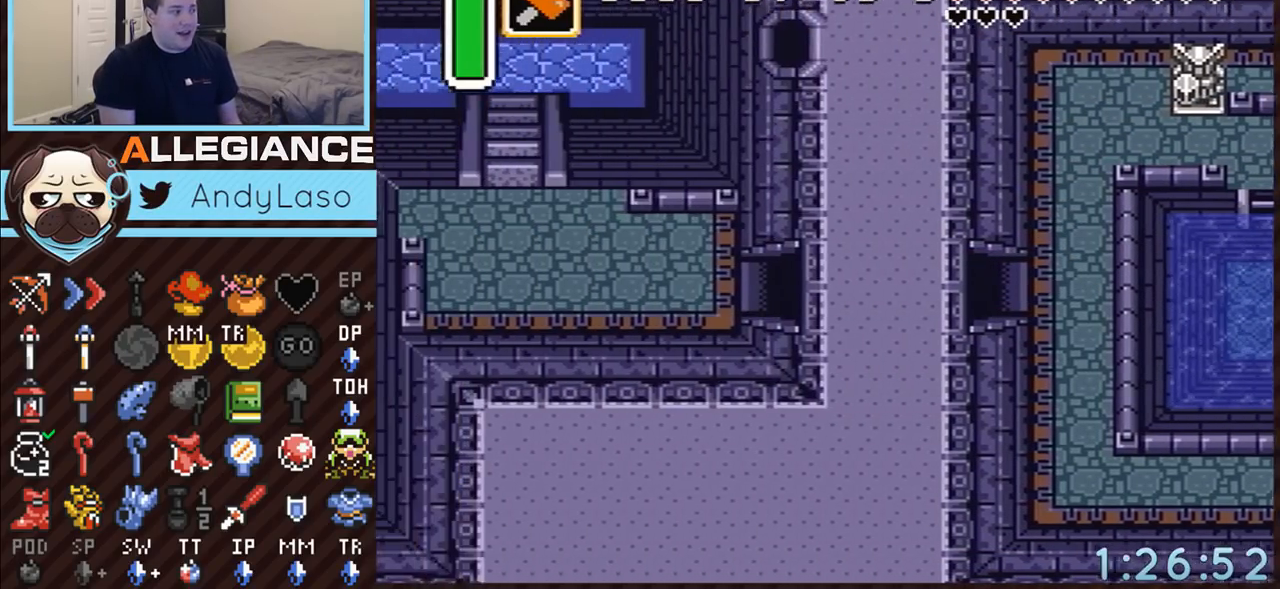
{"buttons": ["DPAD_LEFT"], "events": []}
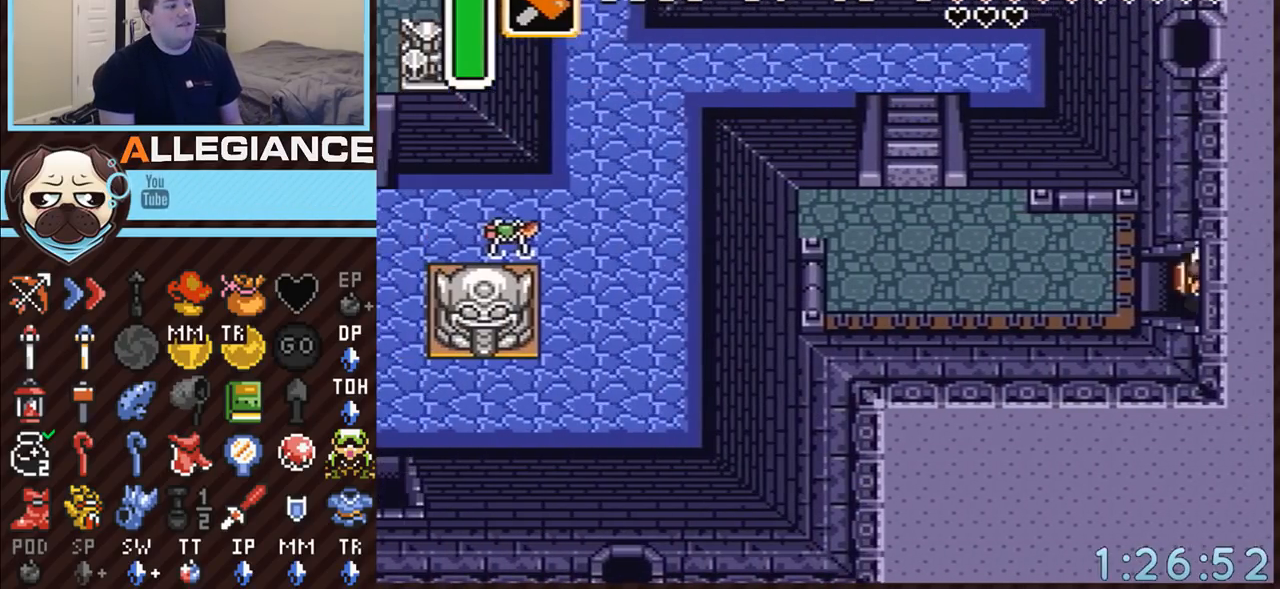
{"buttons": ["DPAD_UP", "DPAD_LEFT"], "events": [[17, "DPAD_UP", "down"]]}
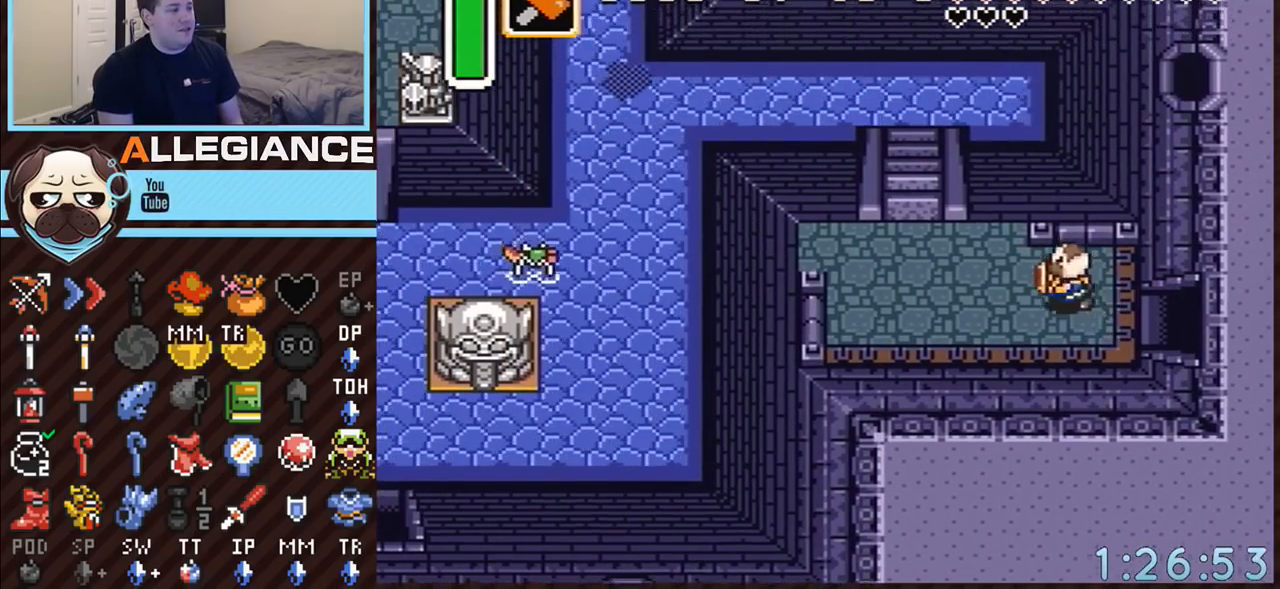
{"buttons": ["DPAD_LEFT", "START"], "events": [[350, "START", "down"], [450, "DPAD_UP", "up"]]}
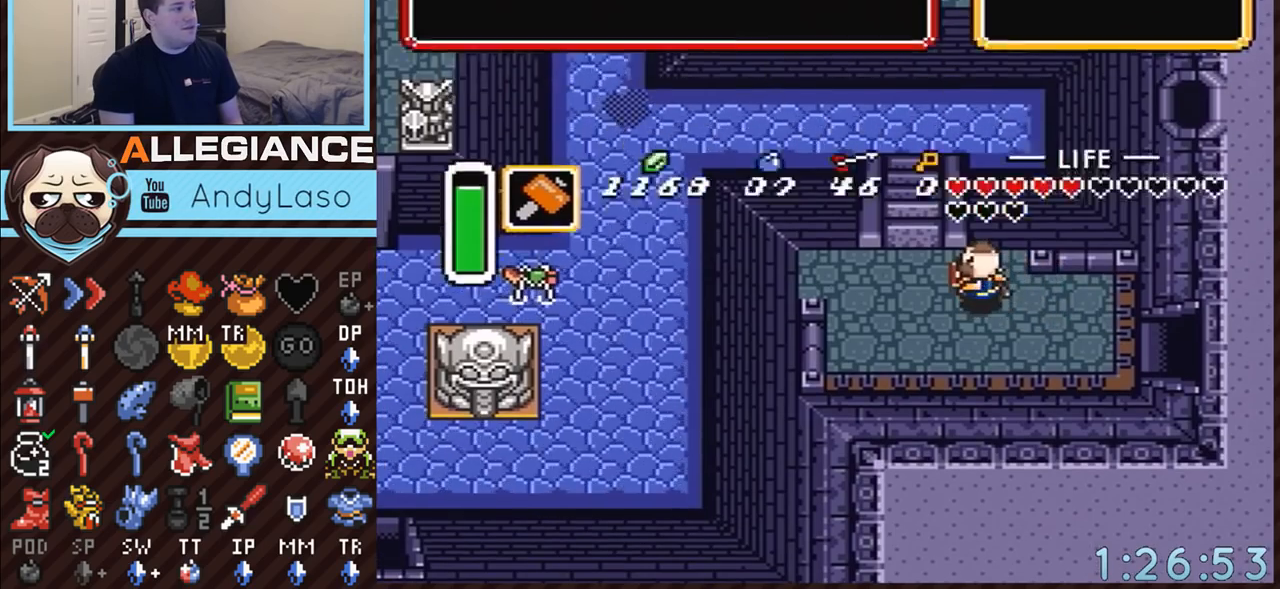
{"buttons": [], "events": [[50, "DPAD_LEFT", "up"], [50, "START", "up"]]}
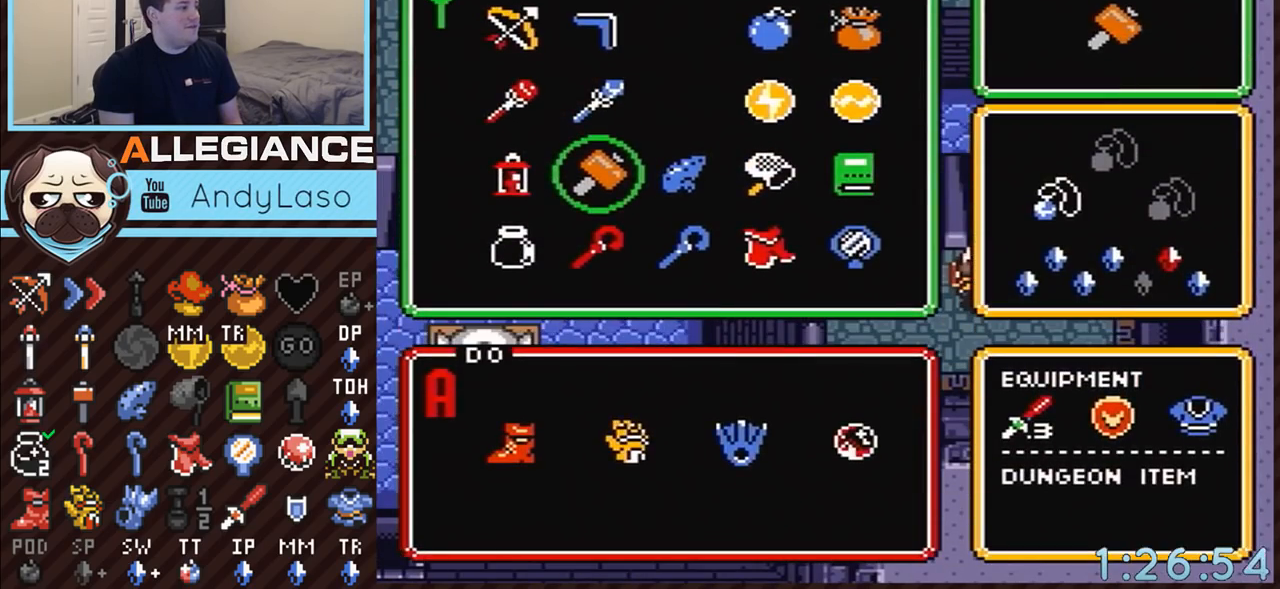
{"buttons": ["DPAD_LEFT"], "events": [[117, "DPAD_RIGHT", "down"], [133, "DPAD_RIGHT", "up"], [450, "DPAD_LEFT", "down"]]}
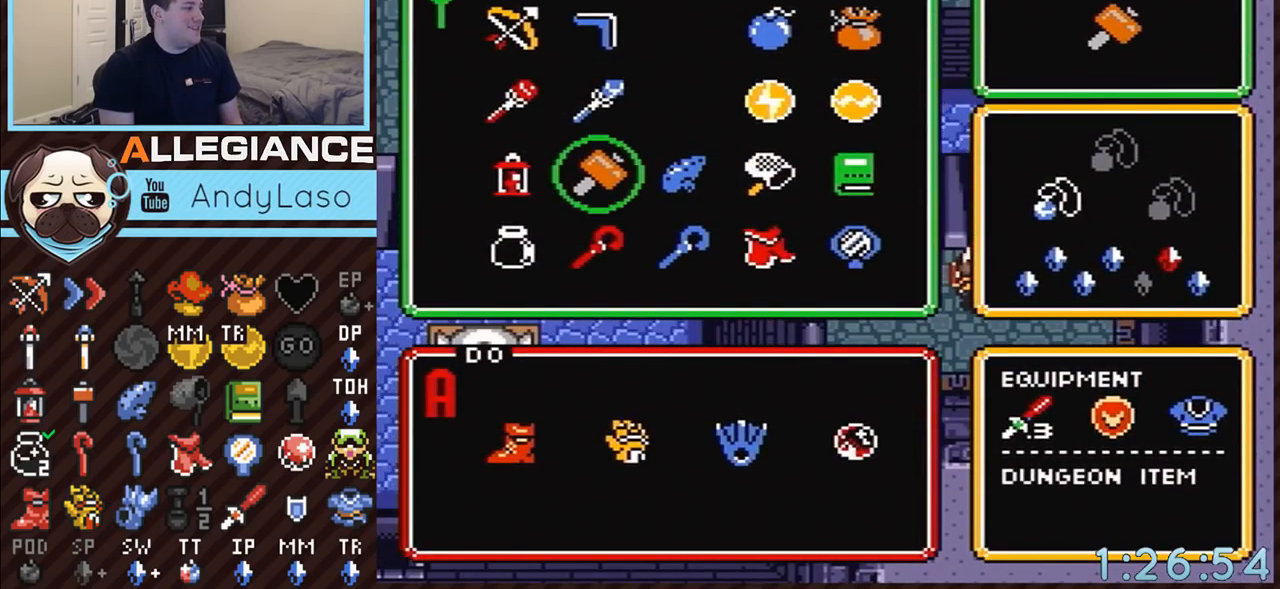
{"buttons": [], "events": [[83, "DPAD_LEFT", "up"]]}
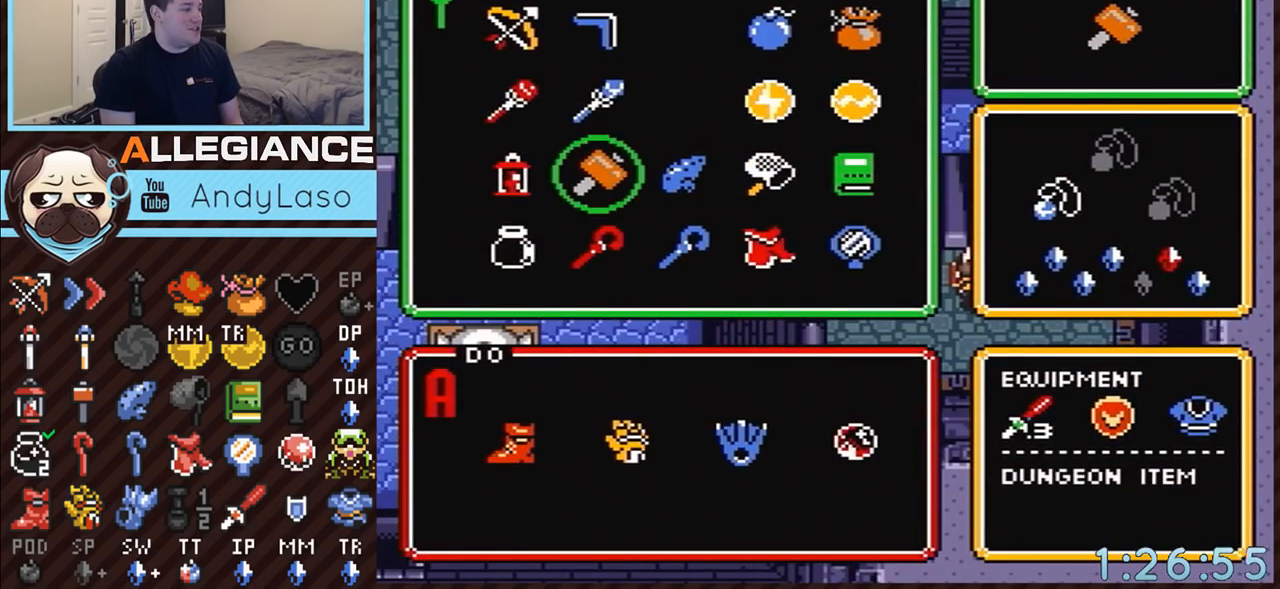
{"buttons": ["DPAD_LEFT"], "events": [[33, "START", "down"], [200, "START", "up"], [233, "DPAD_LEFT", "down"]]}
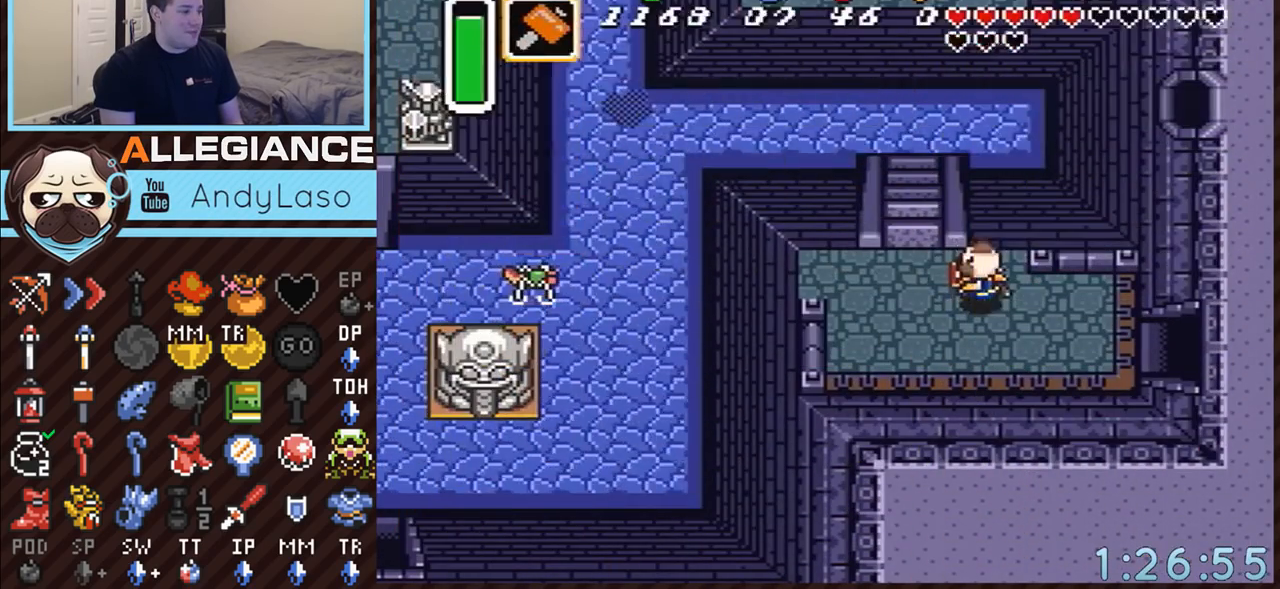
{"buttons": ["A"], "events": [[267, "A", "down"], [450, "DPAD_LEFT", "up"]]}
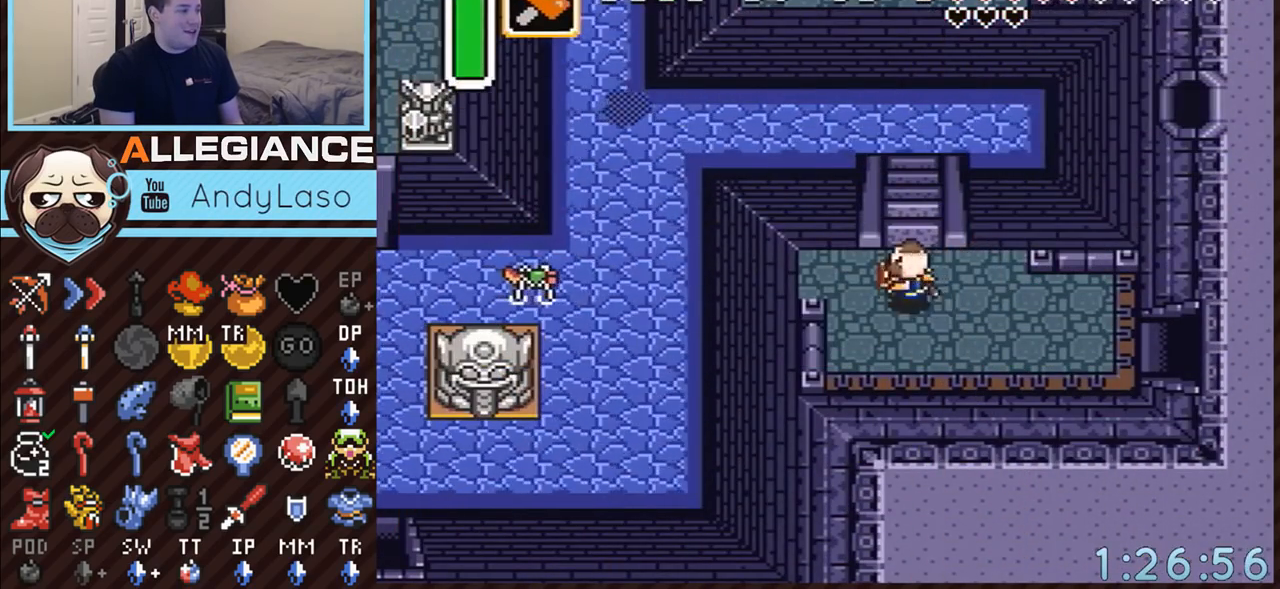
{"buttons": ["A"], "events": []}
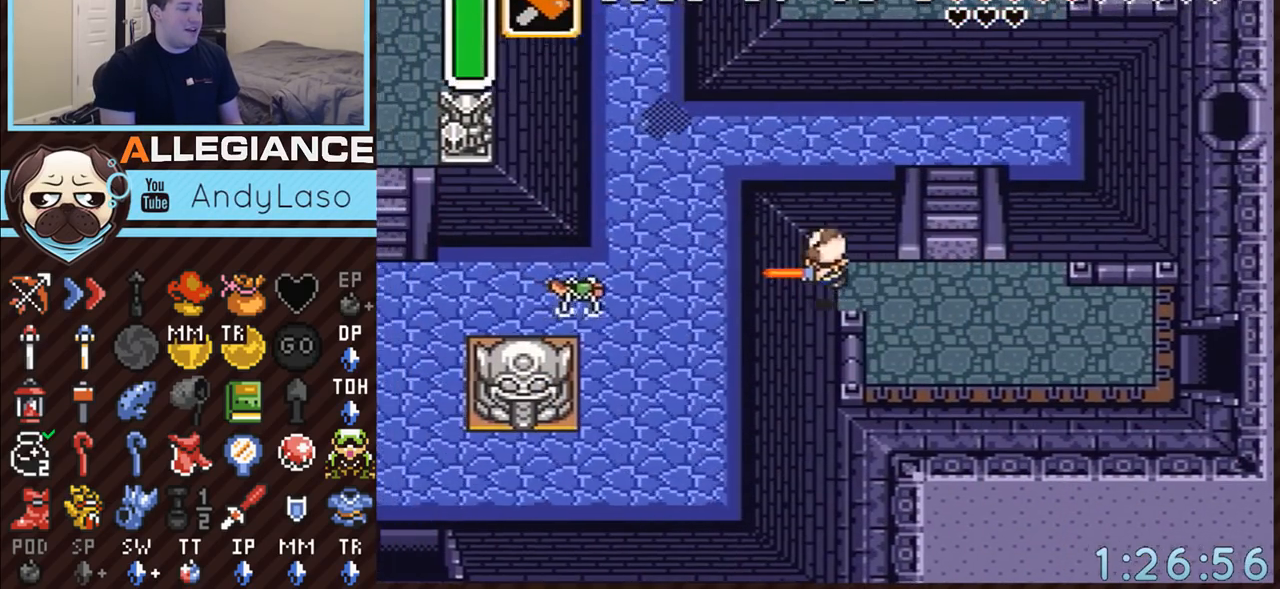
{"buttons": [], "events": [[417, "A", "up"]]}
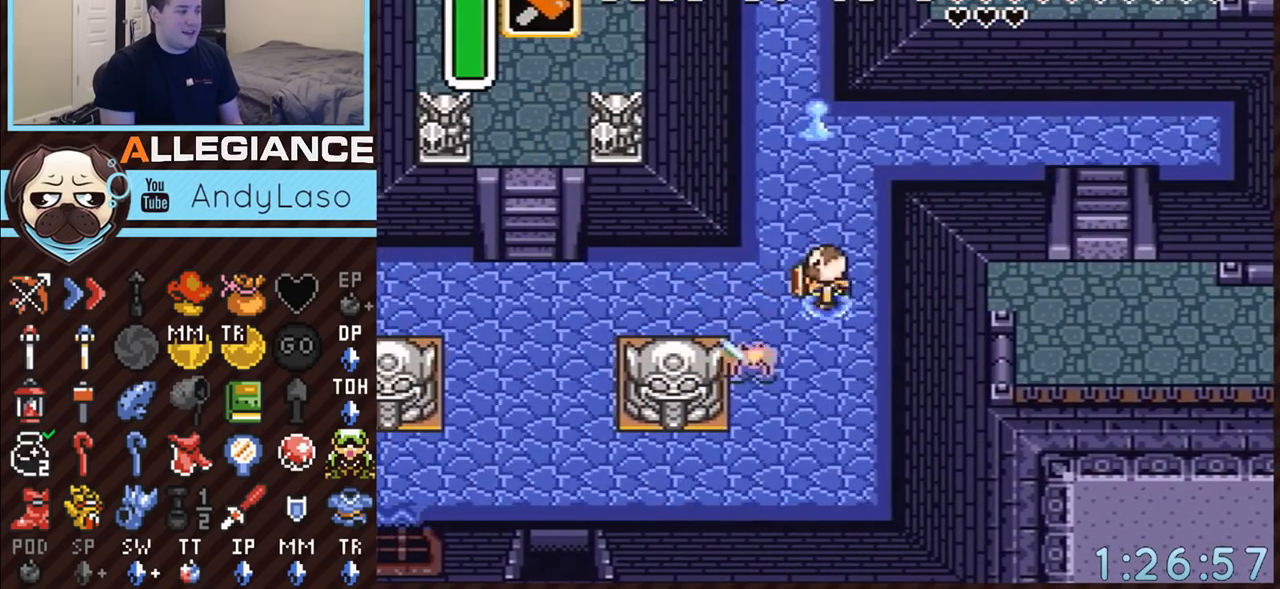
{"buttons": ["A"], "events": [[17, "A", "down"]]}
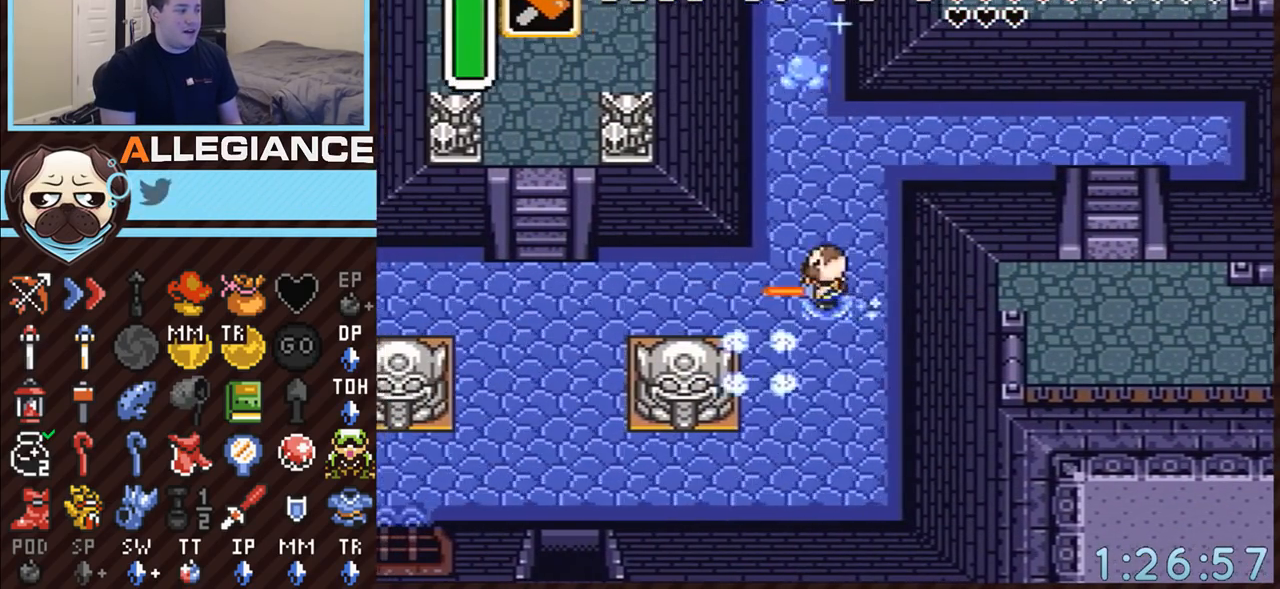
{"buttons": ["A", "DPAD_DOWN", "DPAD_LEFT"], "events": [[300, "A", "up"], [383, "DPAD_DOWN", "down"], [450, "A", "down"], [450, "DPAD_LEFT", "down"]]}
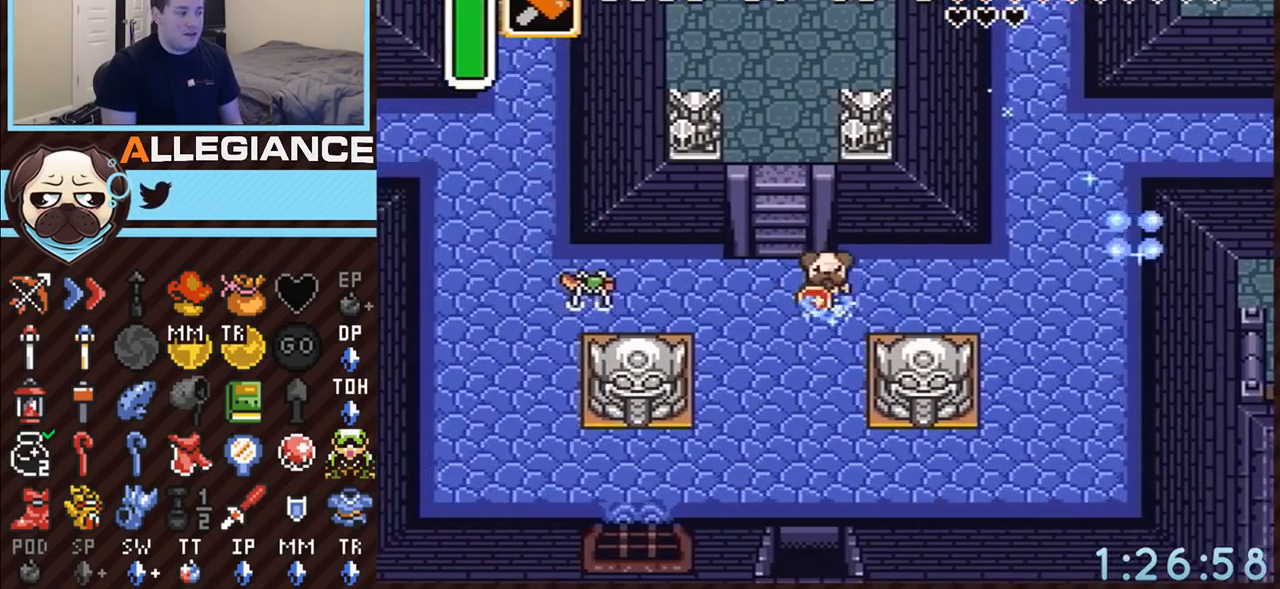
{"buttons": ["A"], "events": [[50, "DPAD_LEFT", "up"], [233, "DPAD_DOWN", "up"]]}
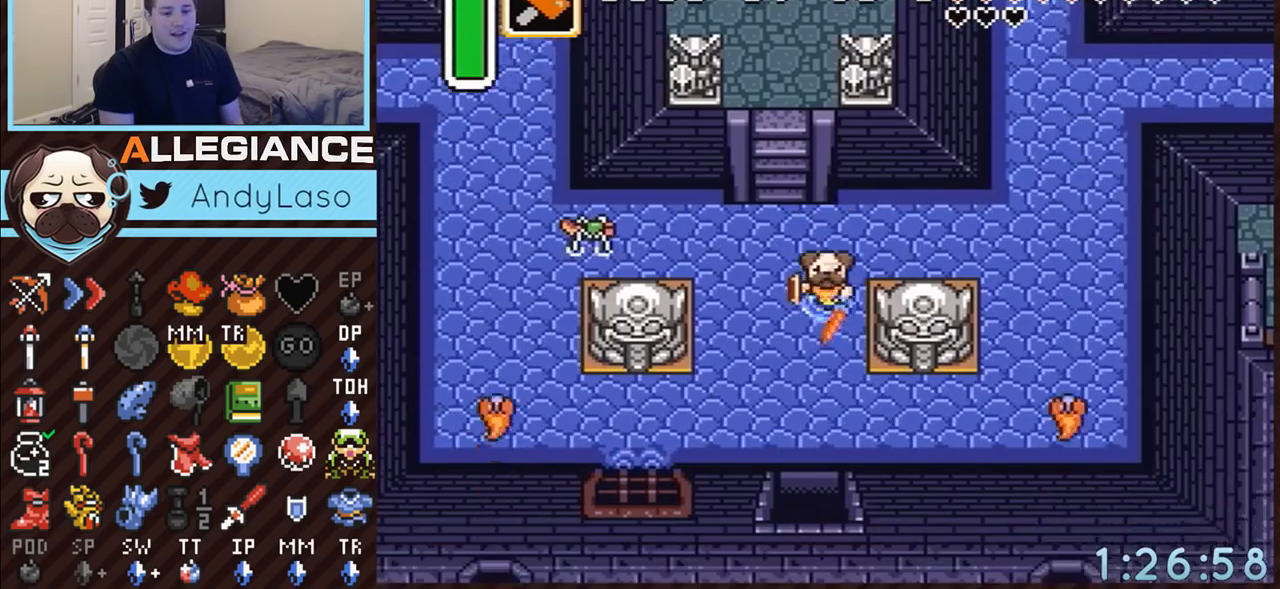
{"buttons": ["A"], "events": []}
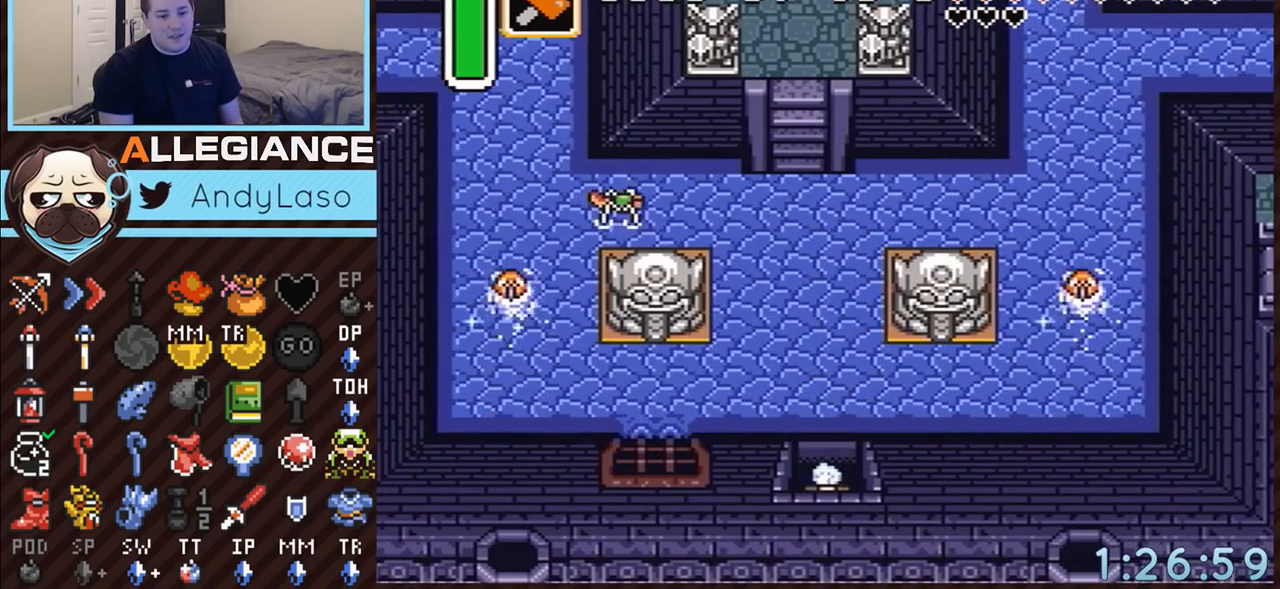
{"buttons": ["A"], "events": []}
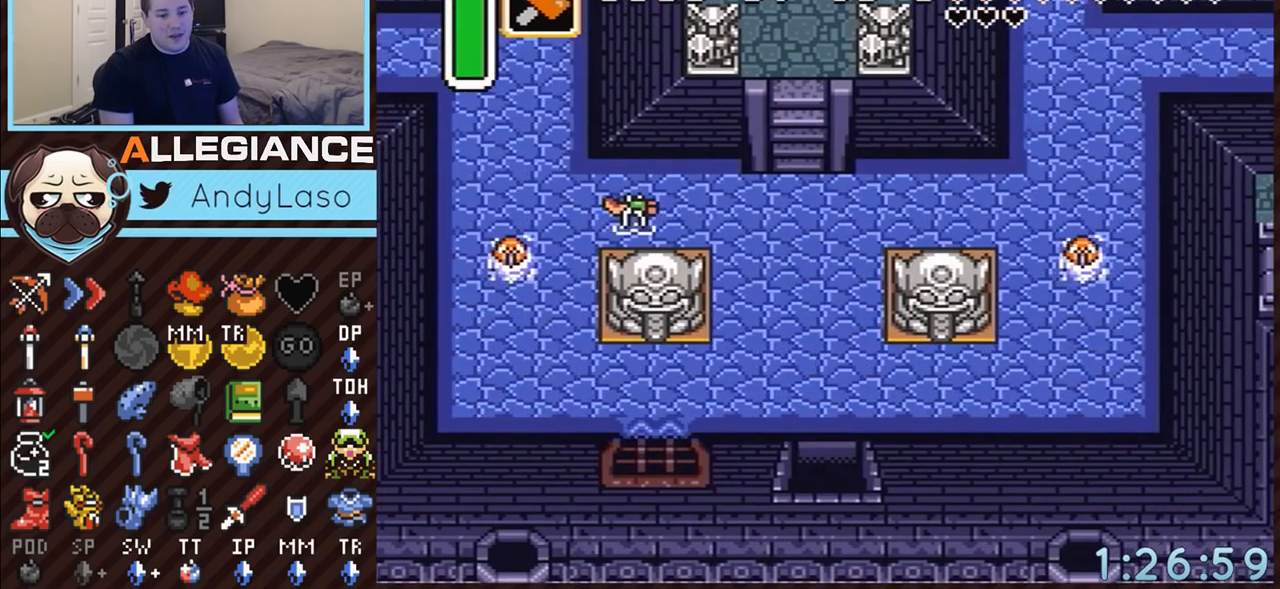
{"buttons": ["DPAD_DOWN"], "events": [[17, "A", "up"], [483, "DPAD_DOWN", "down"]]}
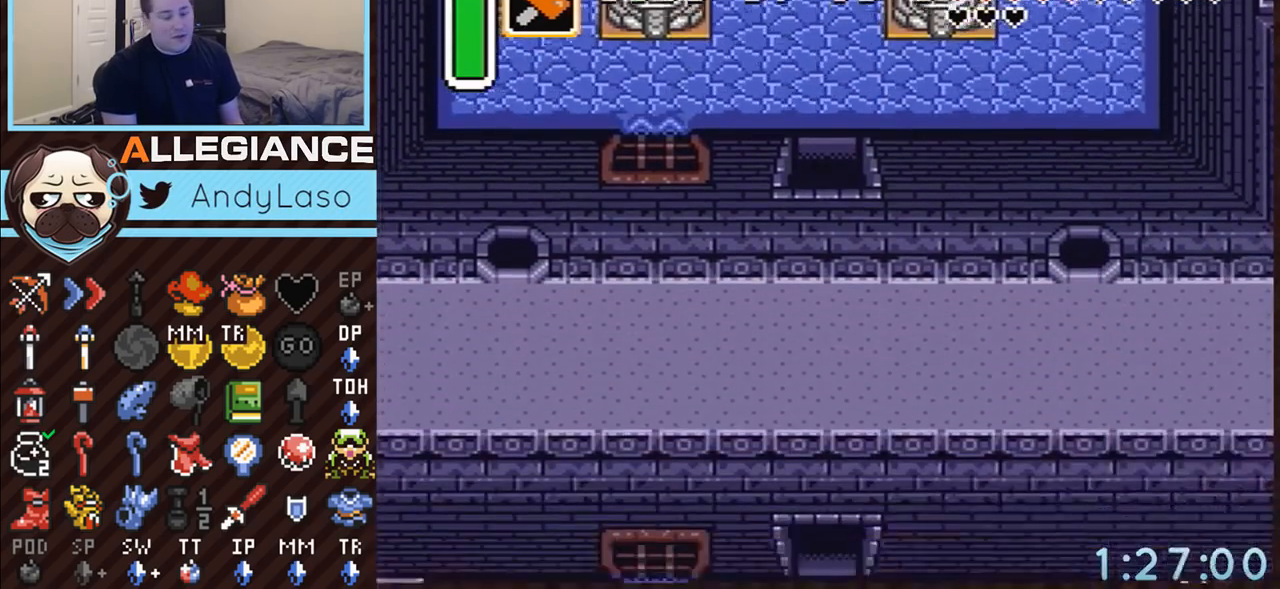
{"buttons": ["DPAD_DOWN"], "events": []}
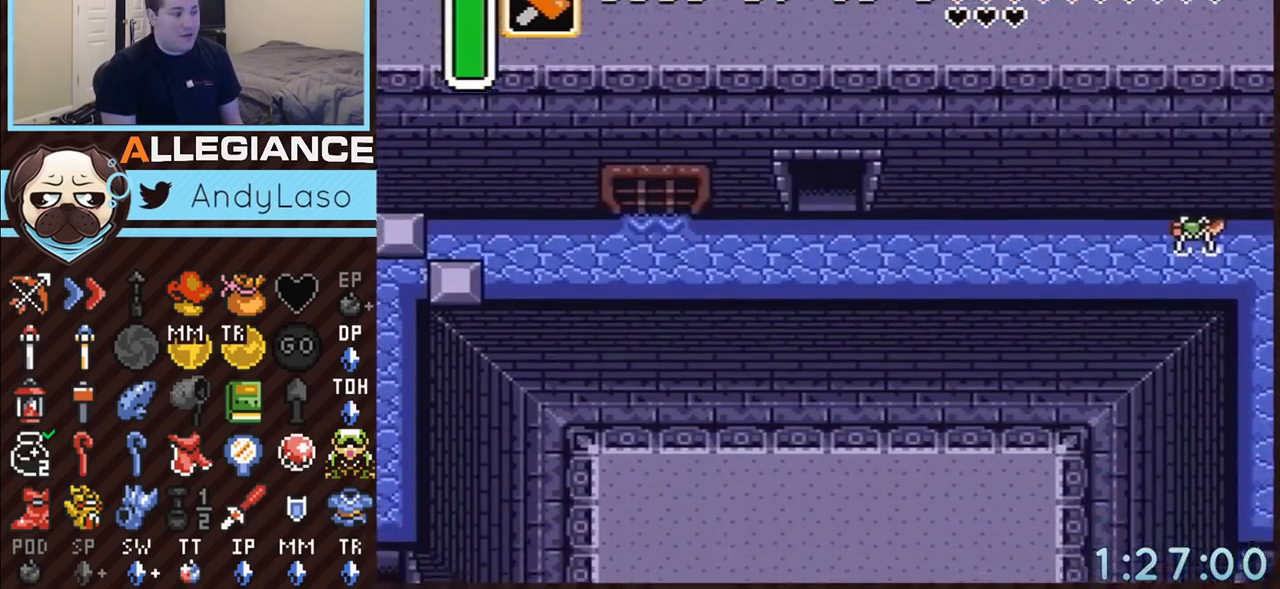
{"buttons": ["DPAD_DOWN"], "events": []}
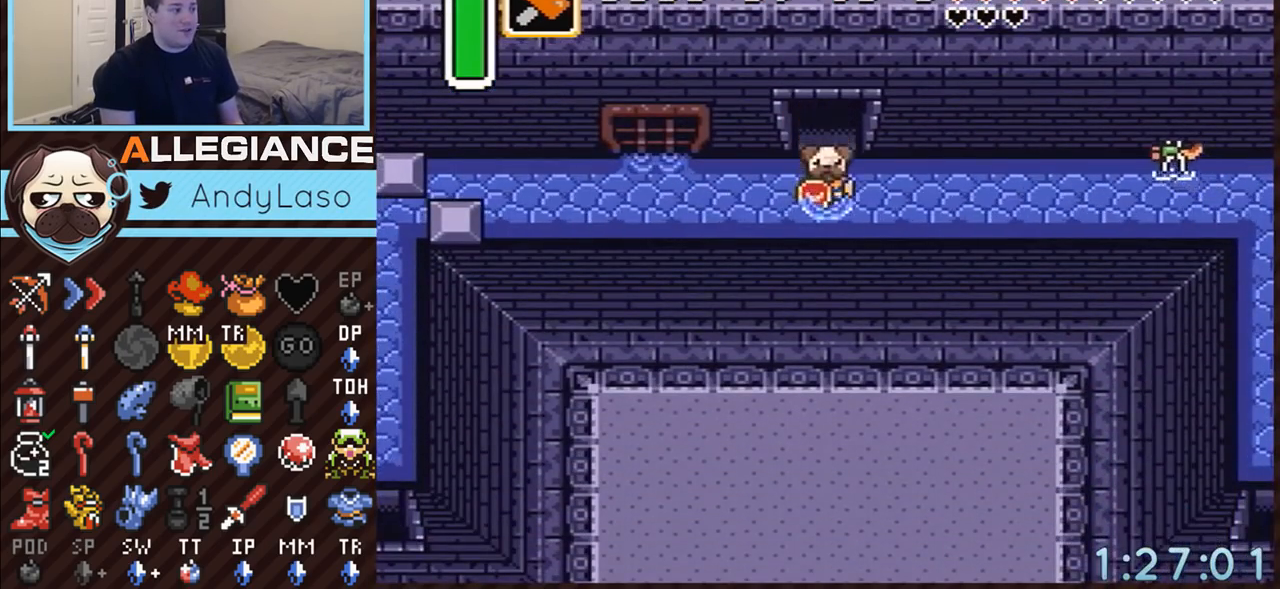
{"buttons": ["A"], "events": [[50, "A", "down"], [100, "DPAD_DOWN", "up"], [100, "DPAD_RIGHT", "down"], [283, "DPAD_RIGHT", "up"]]}